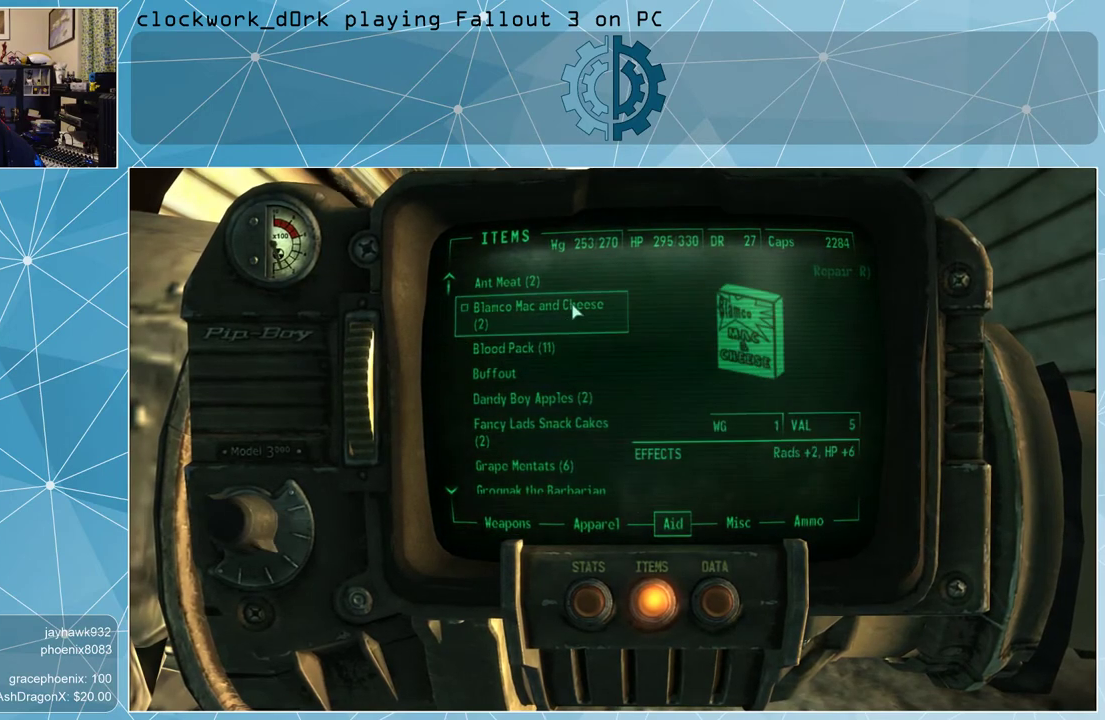
Gameplay with keyboard and mouse; each line is a JSON object with the keys and mouse buttons held at the frame after it. "events" lists presses ("down") and releases ("up") of "1", "2", "3", "4", "5", "a", "alt", "c", "ctrl", "d", "e", "f", "q", "r", "s", "shift", "space", "tab", "v", "w", "x", "z", "mouse_left", "mouse_middle", "mouse_right", "mouse_wheel_up" and "mouse_wheel_down" between this image and that frame as [ms after this image, input, new state], when the widget could be followed in between. "mouse_left", "mouse_middle", "mouse_right", "mouse_wheel_up", "mouse_wheel_down" = the "left", "middle", "right", "wheel_up", "wheel_down" buttons of the "mouse" list. No other keys are recorded. Not read: mouse_move.
{"keys": [], "mouse": [], "events": [[267, "mouse_left", "down"], [300, "mouse_left", "up"], [400, "mouse_left", "down"], [433, "mouse_left", "up"]]}
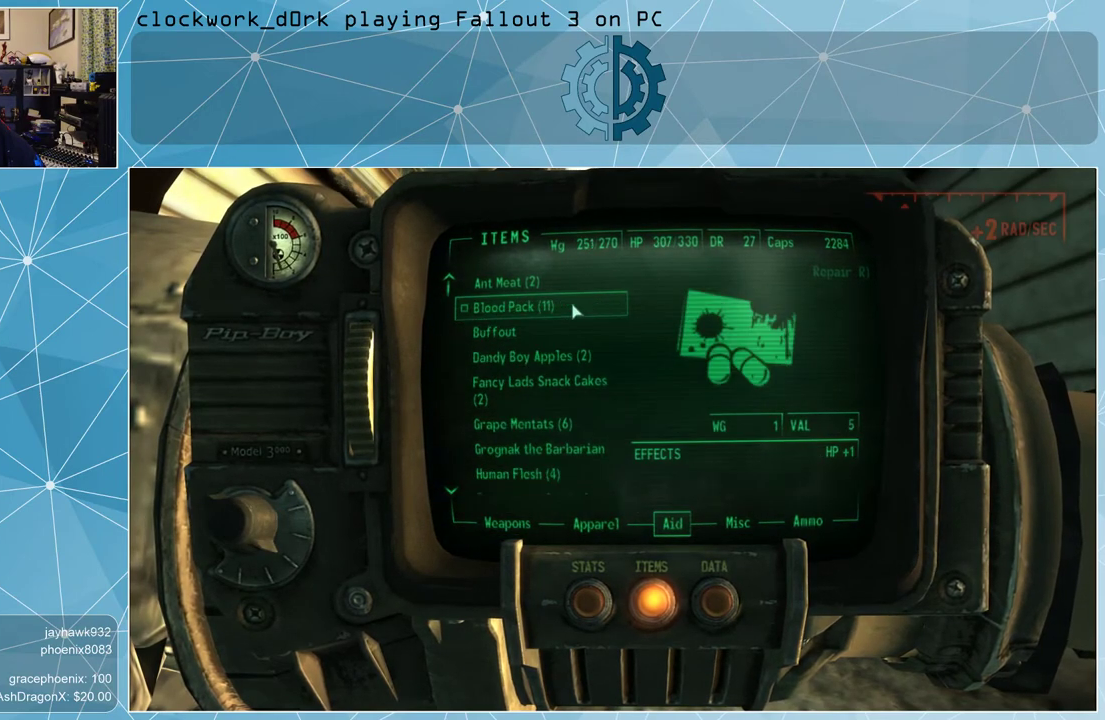
{"keys": [], "mouse": [], "events": []}
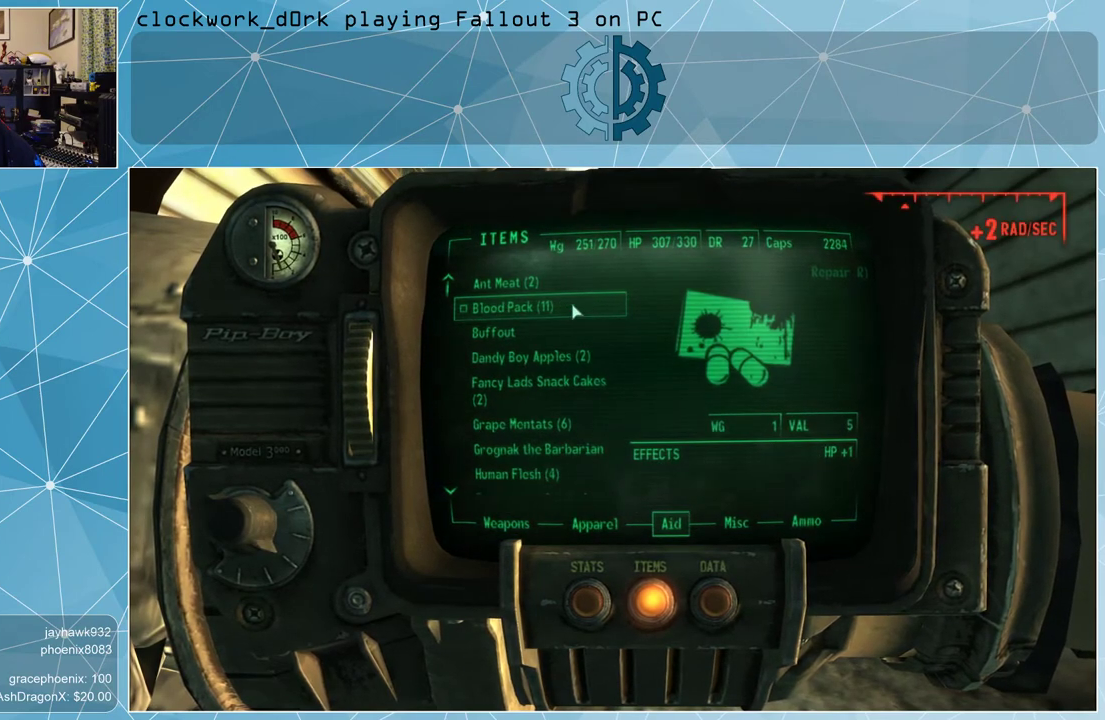
{"keys": [], "mouse": [], "events": []}
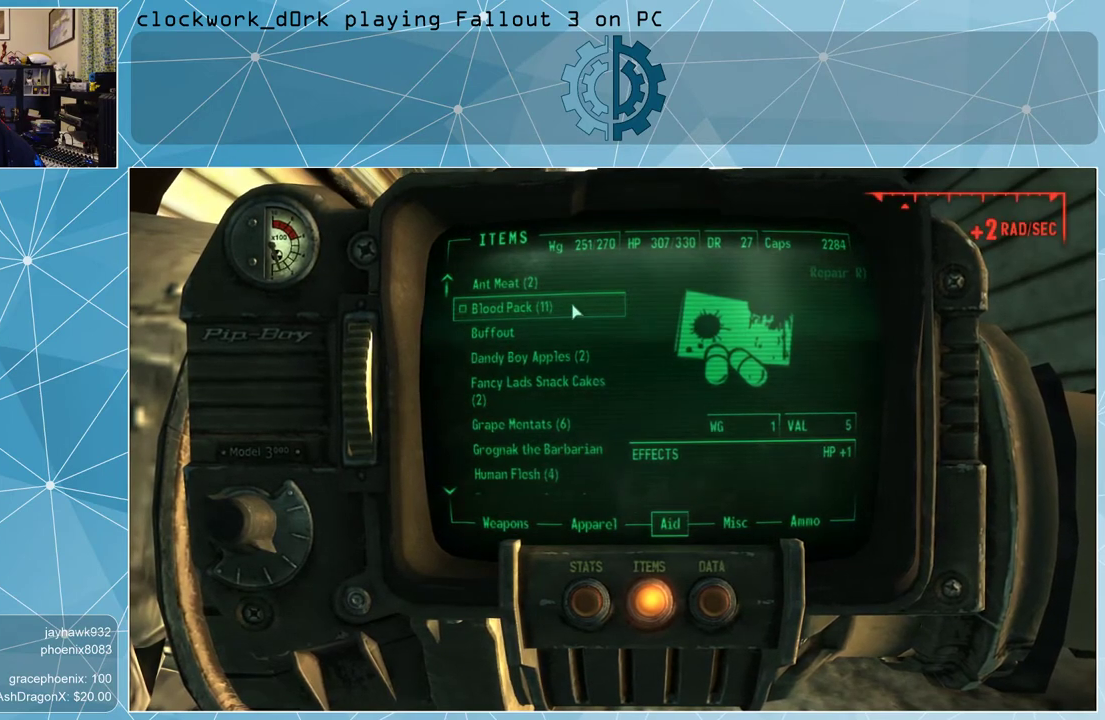
{"keys": [], "mouse": [], "events": []}
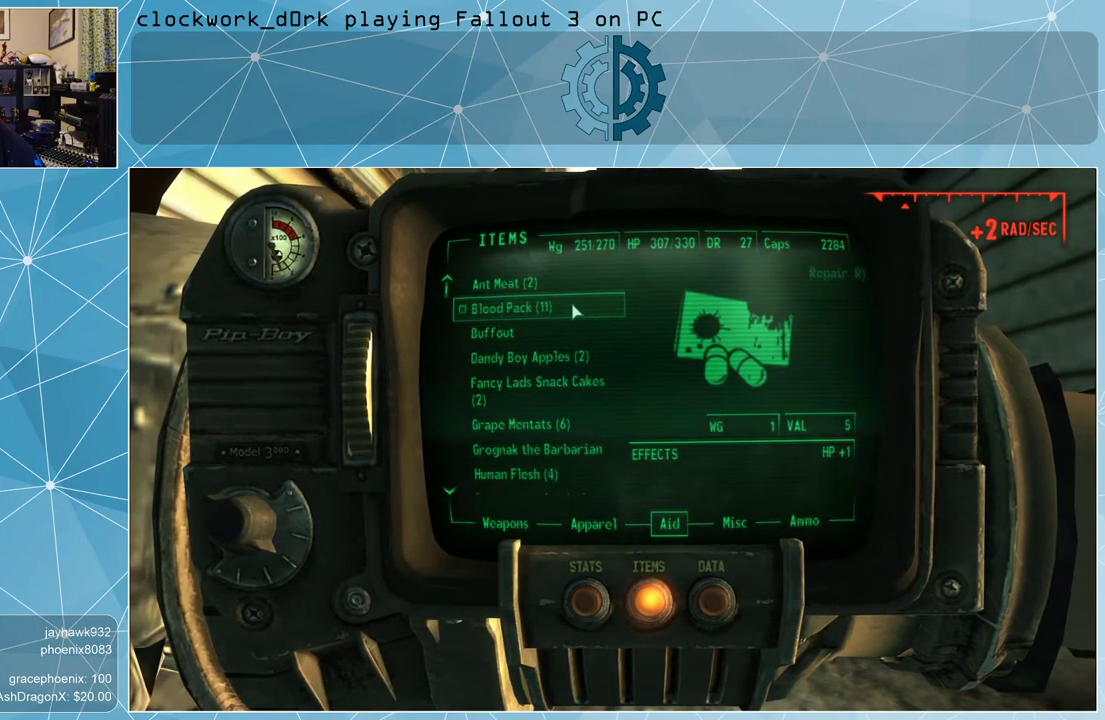
{"keys": [], "mouse": [], "events": []}
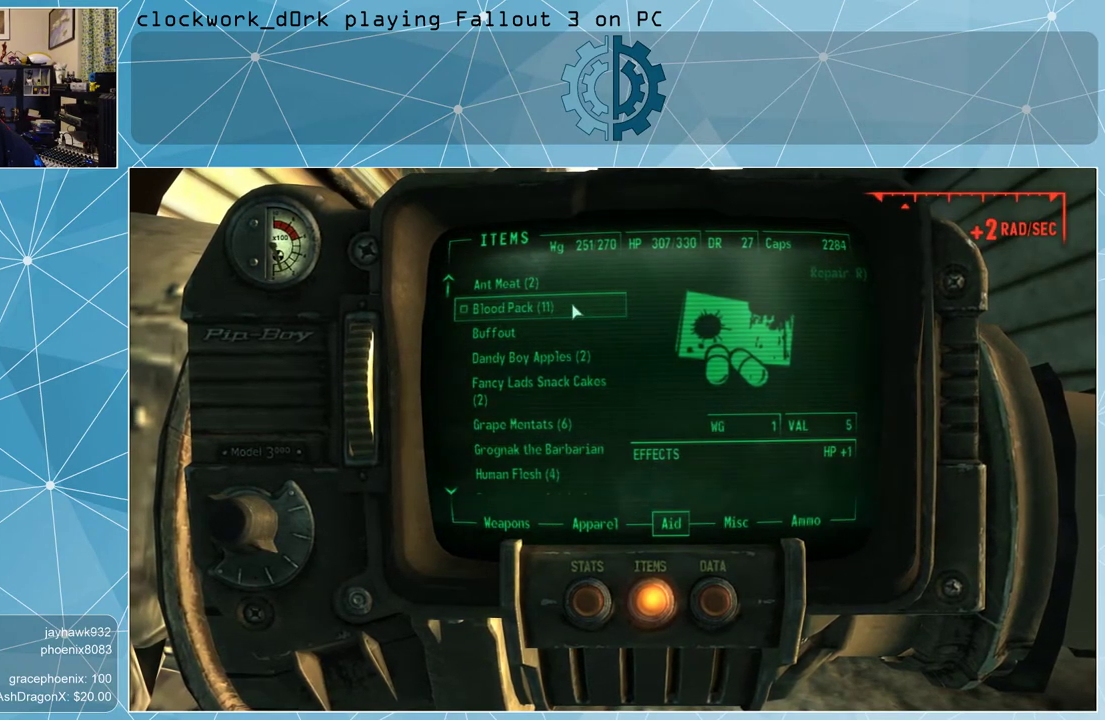
{"keys": [], "mouse": [], "events": []}
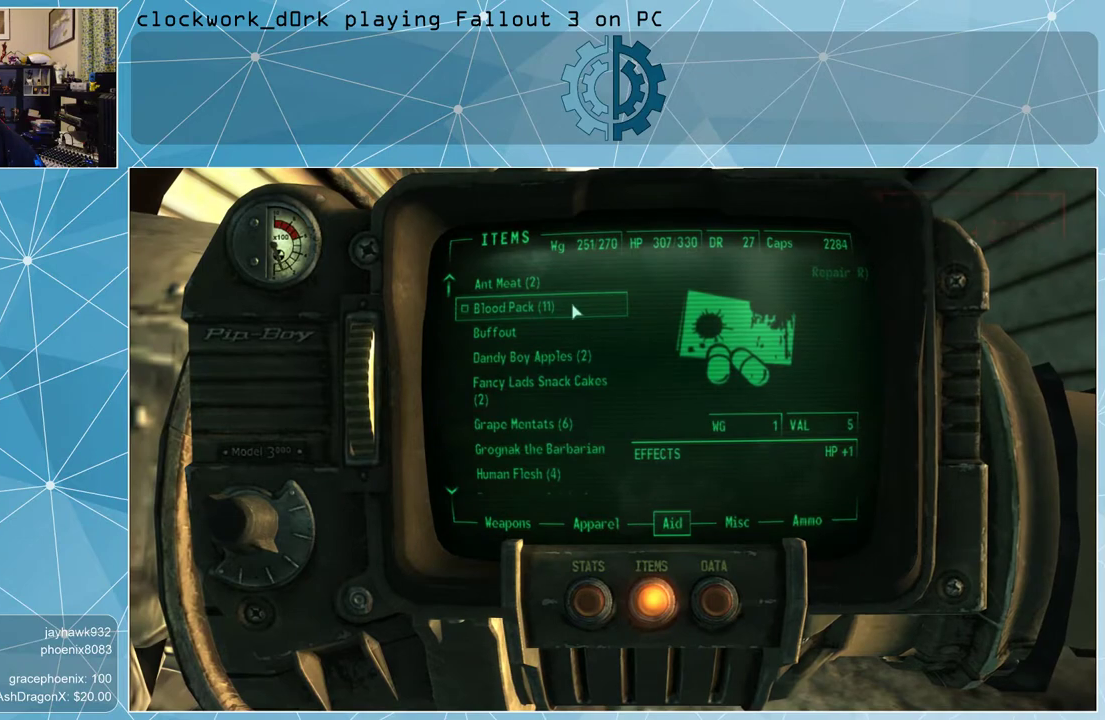
{"keys": [], "mouse": [], "events": []}
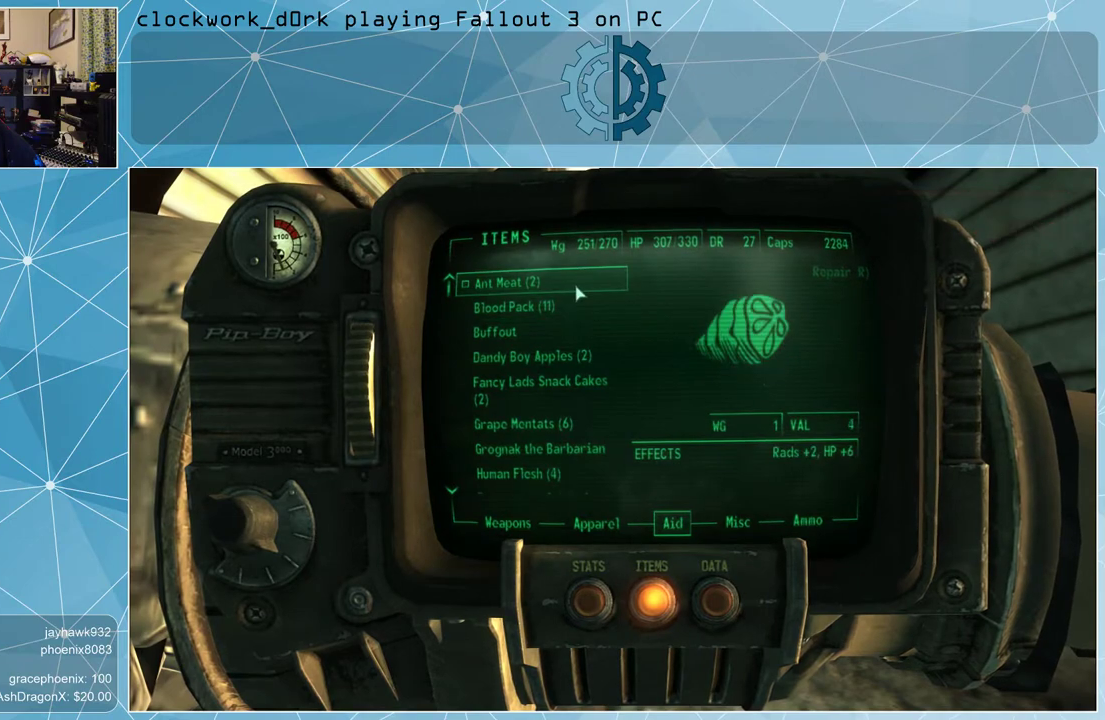
{"keys": [], "mouse": [], "events": [[33, "mouse_left", "down"], [133, "mouse_left", "up"], [167, "mouse_left", "down"], [267, "mouse_left", "up"]]}
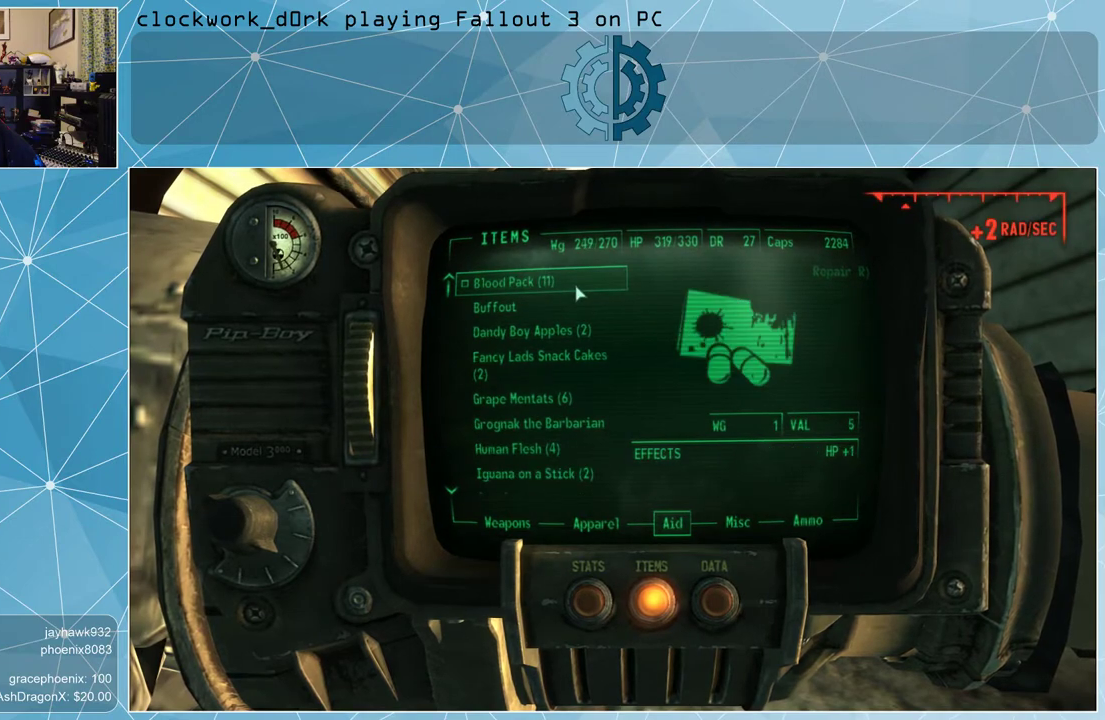
{"keys": [], "mouse": [], "events": []}
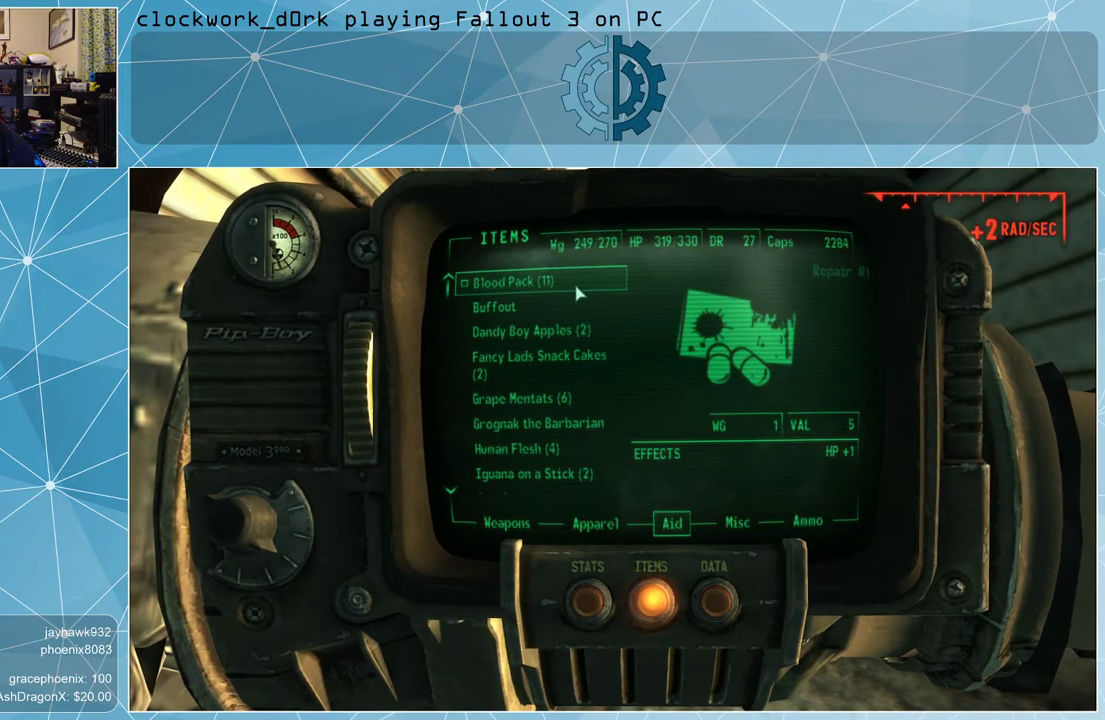
{"keys": [], "mouse": [], "events": []}
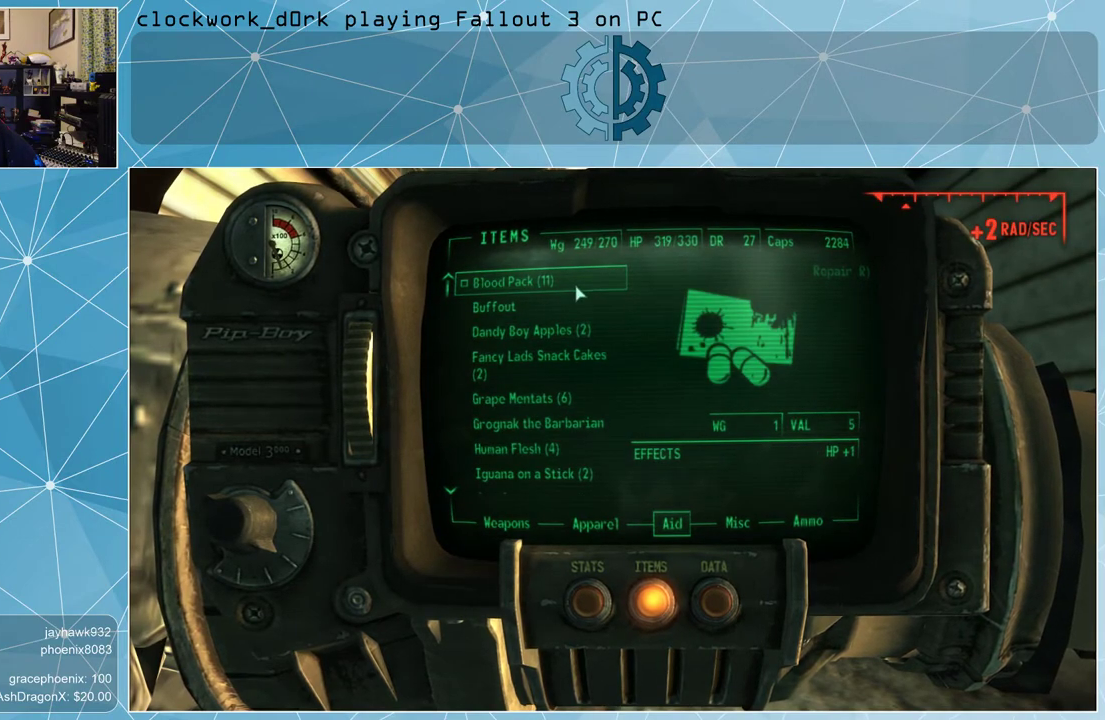
{"keys": [], "mouse": [], "events": []}
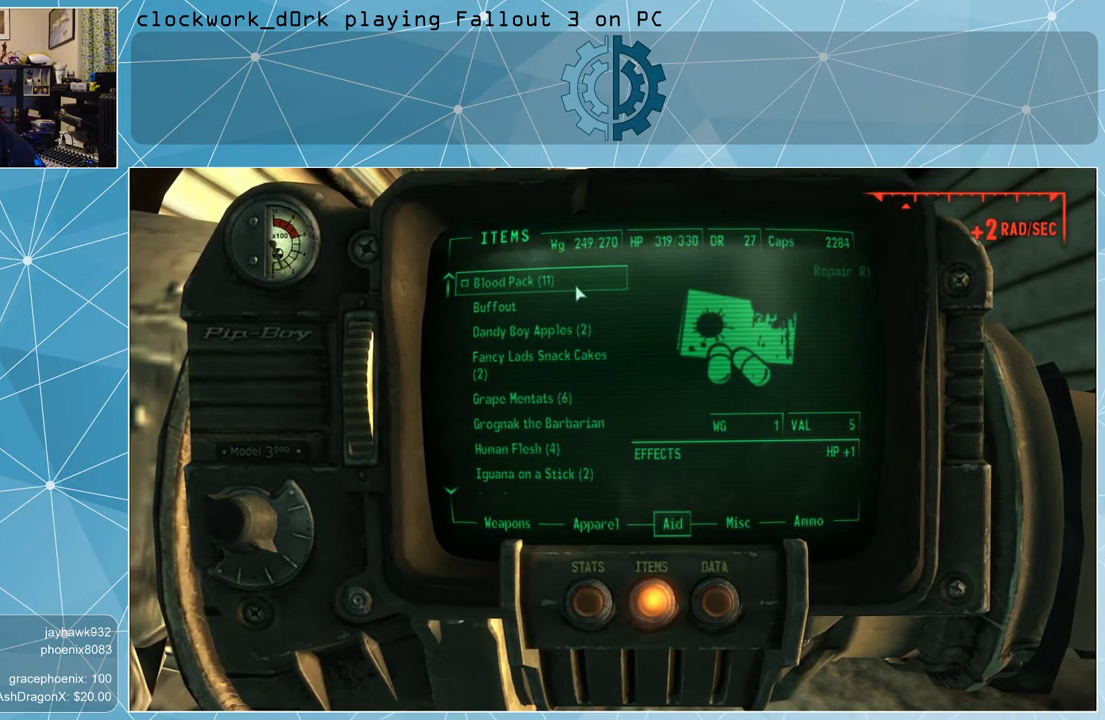
{"keys": [], "mouse": [], "events": []}
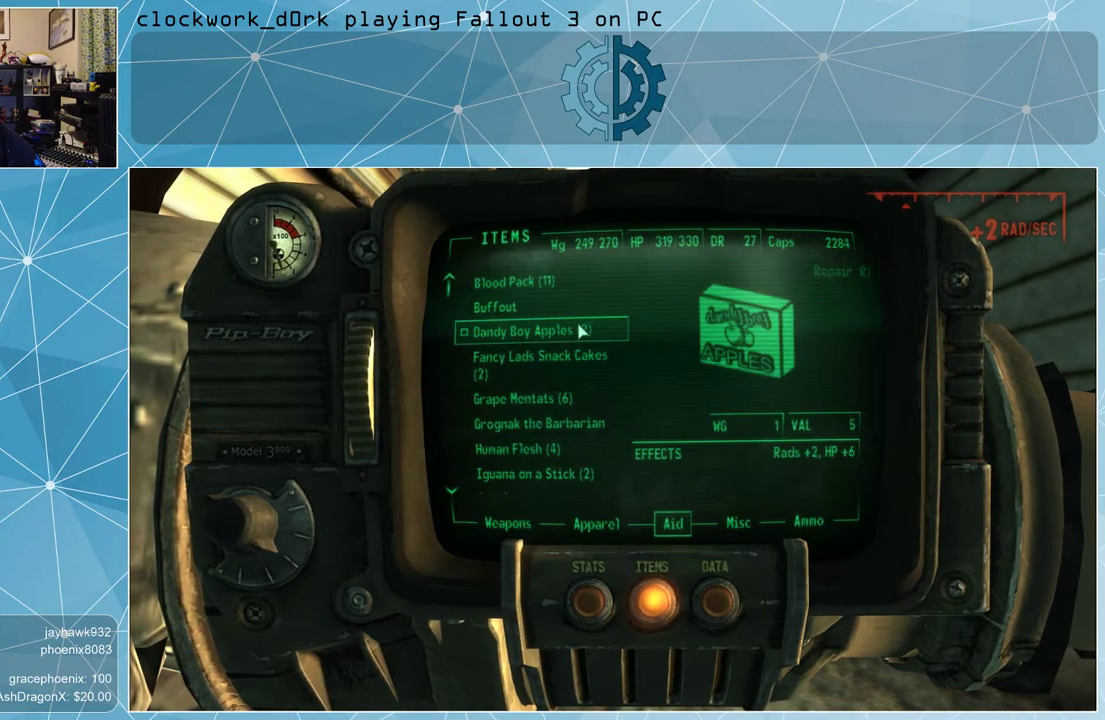
{"keys": [], "mouse": [], "events": [[100, "mouse_left", "down"], [200, "mouse_left", "up"]]}
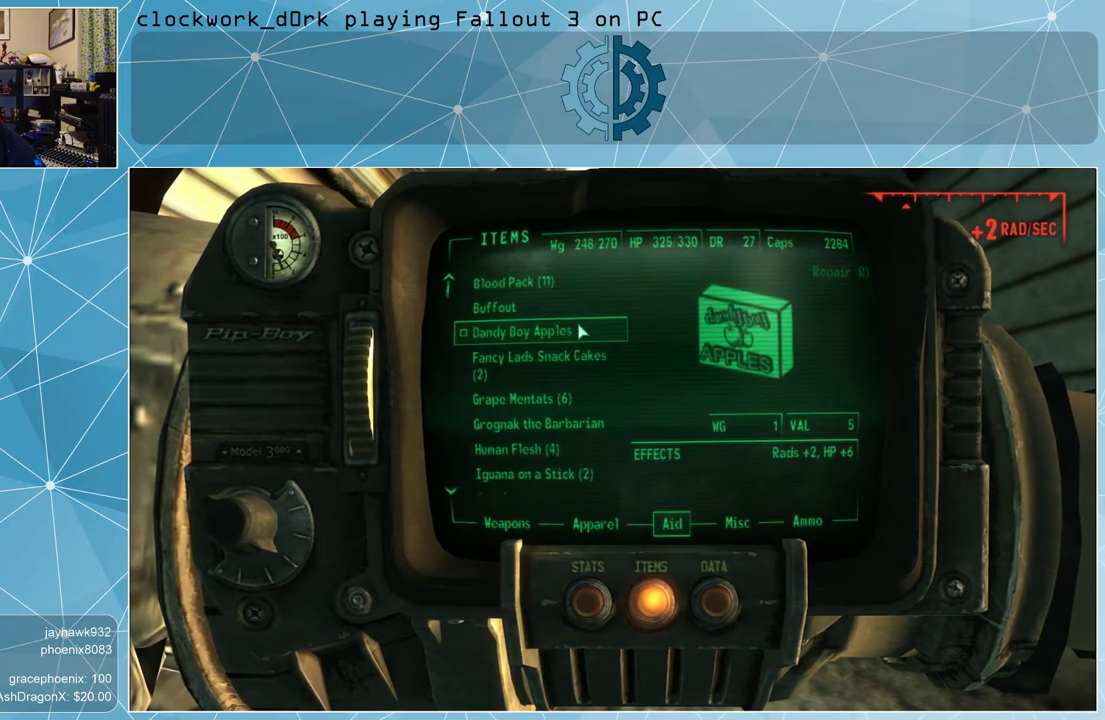
{"keys": [], "mouse": [], "events": []}
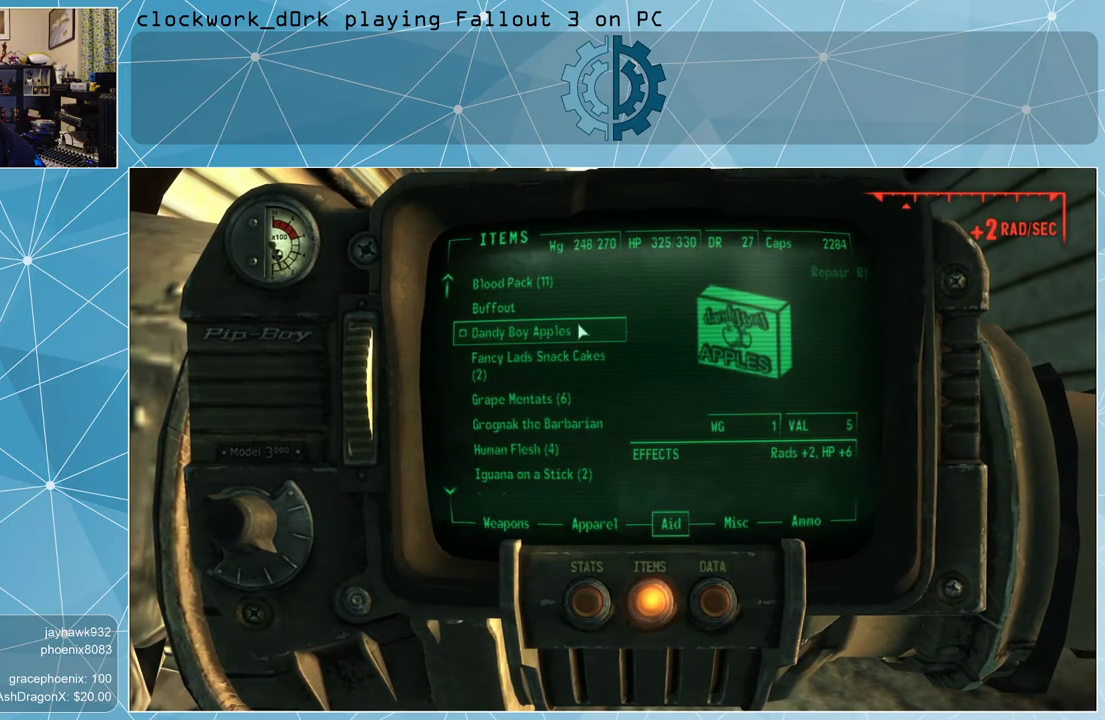
{"keys": [], "mouse": [], "events": [[233, "tab", "down"], [333, "tab", "up"]]}
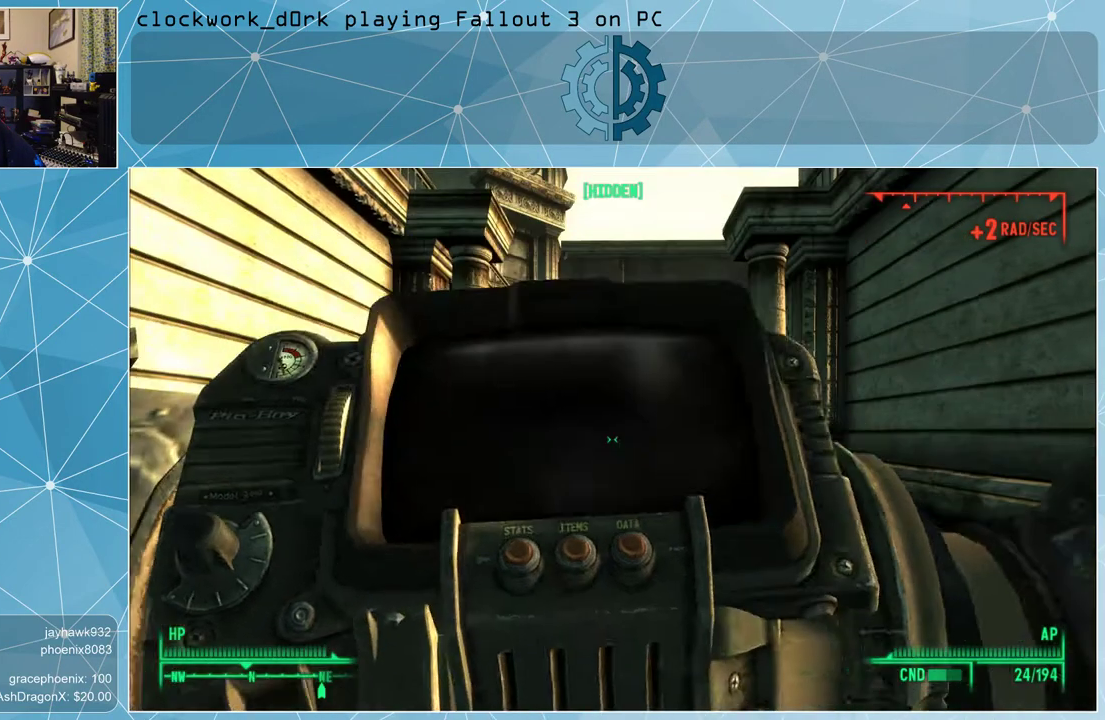
{"keys": ["w"], "mouse": [], "events": [[133, "w", "down"]]}
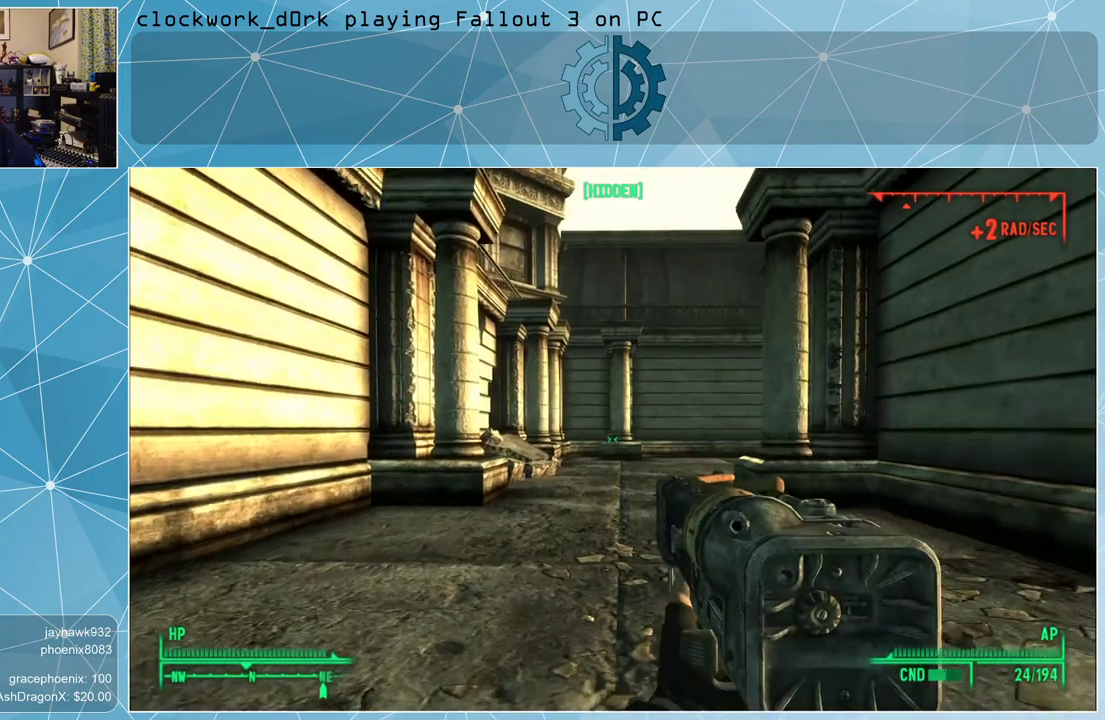
{"keys": ["r", "w"], "mouse": [], "events": [[400, "r", "down"]]}
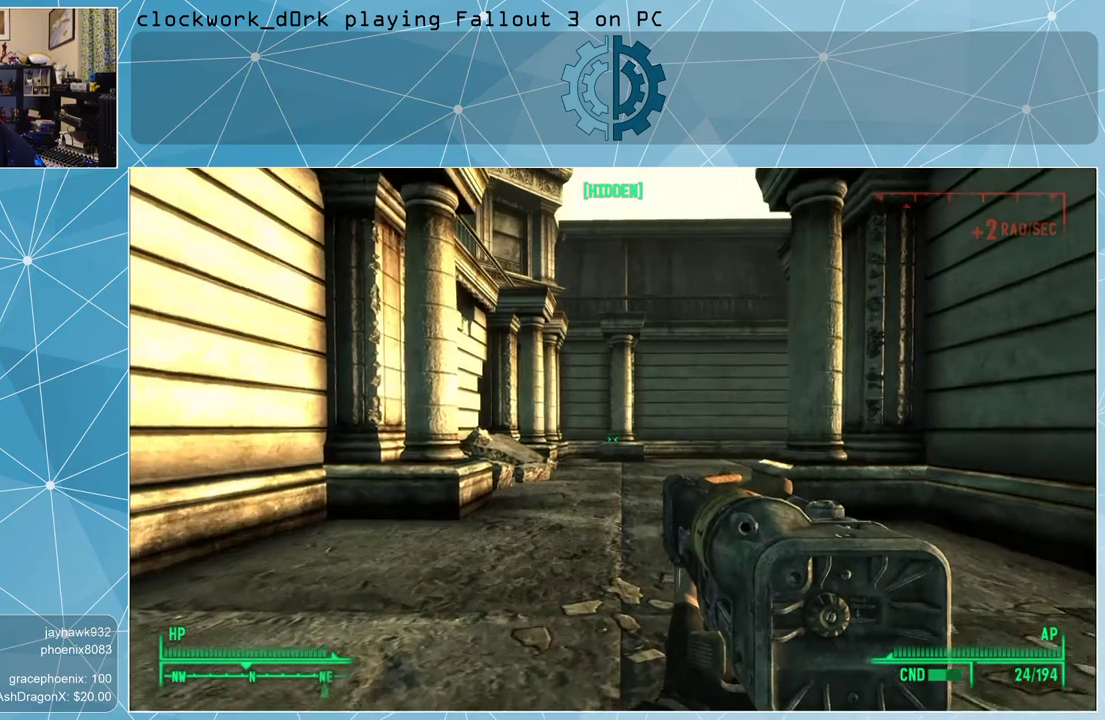
{"keys": ["w"], "mouse": [], "events": [[67, "r", "up"]]}
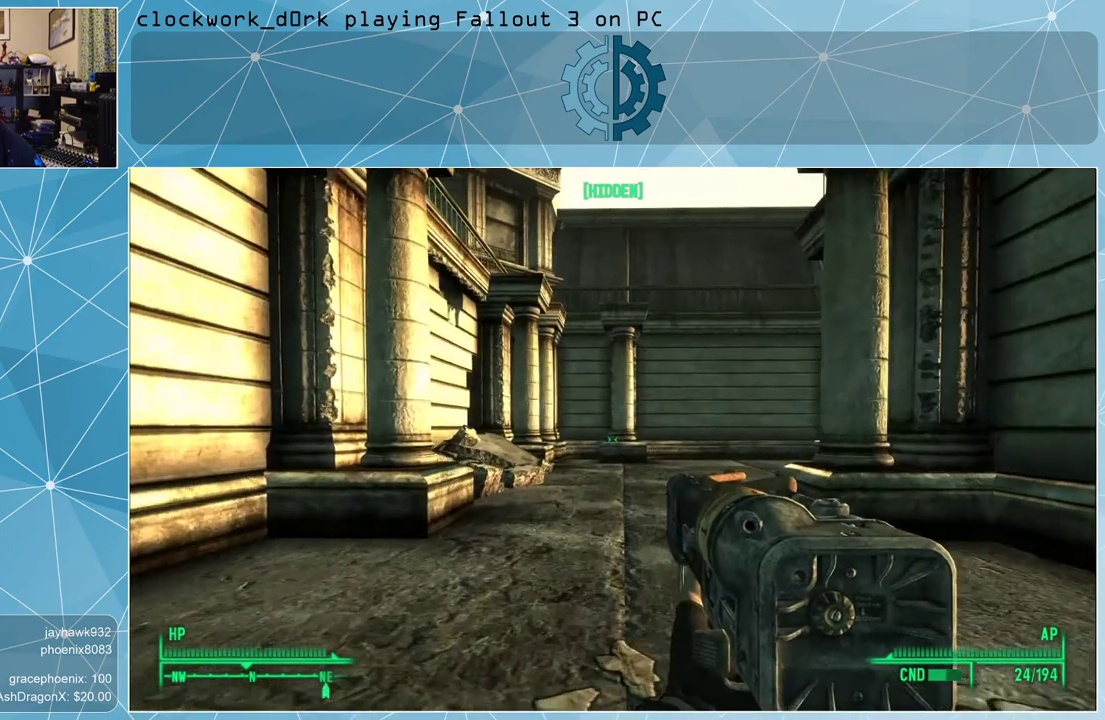
{"keys": ["w"], "mouse": [], "events": []}
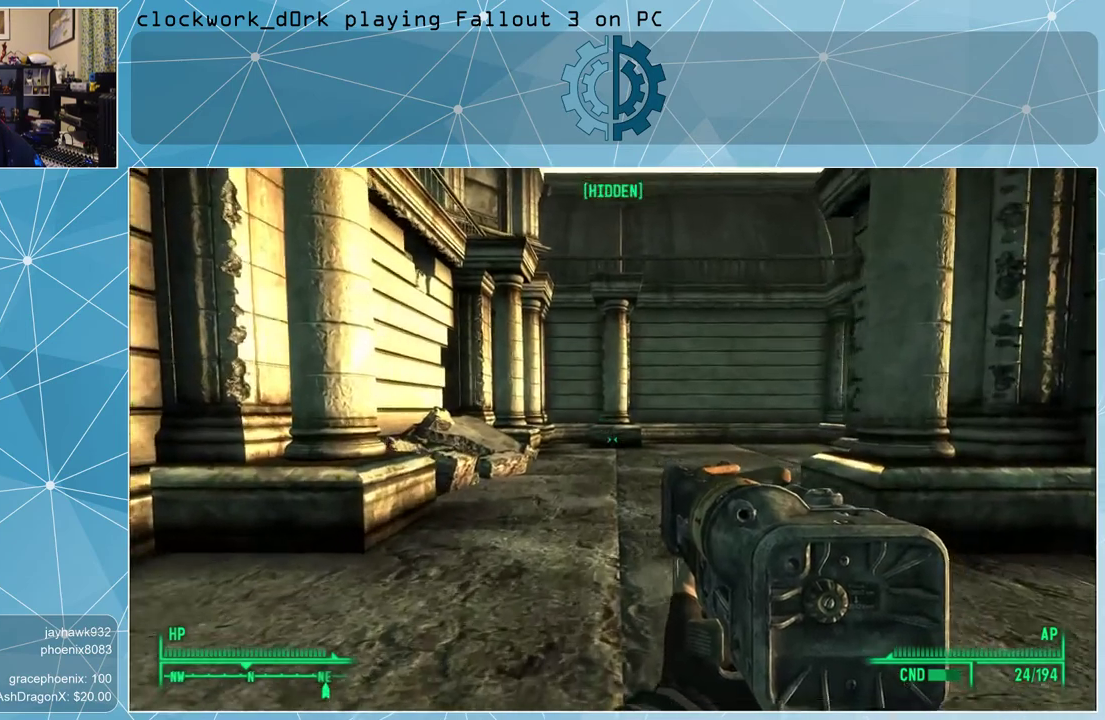
{"keys": ["w"], "mouse": [], "events": []}
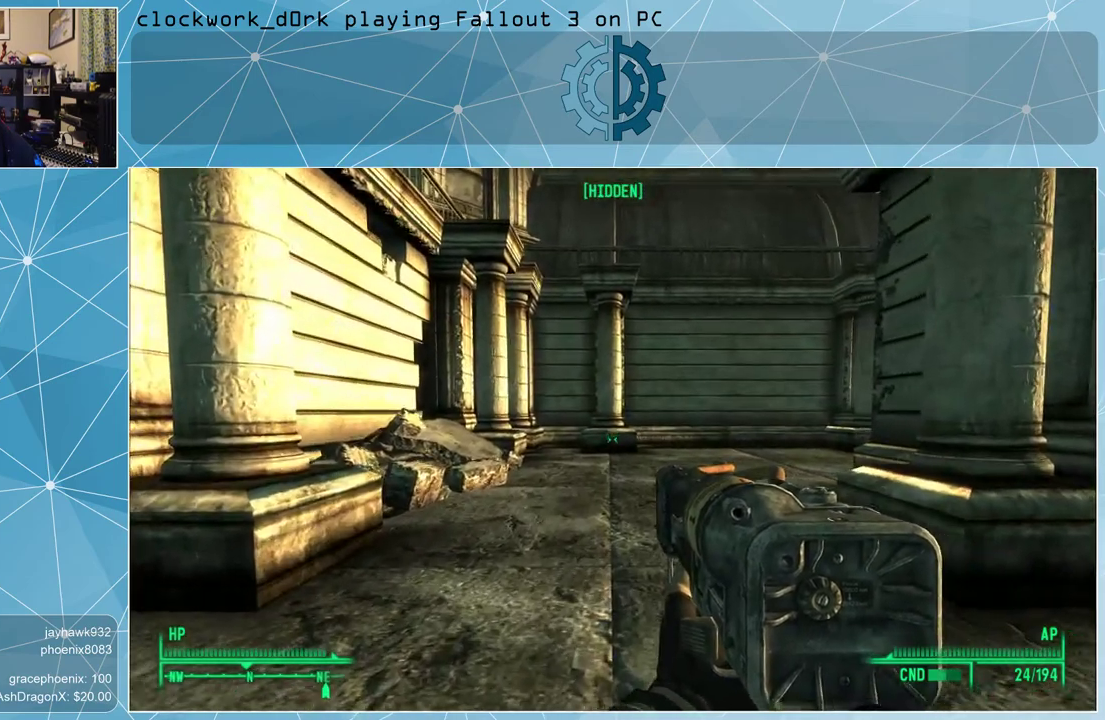
{"keys": ["a", "w"], "mouse": [], "events": [[133, "a", "down"]]}
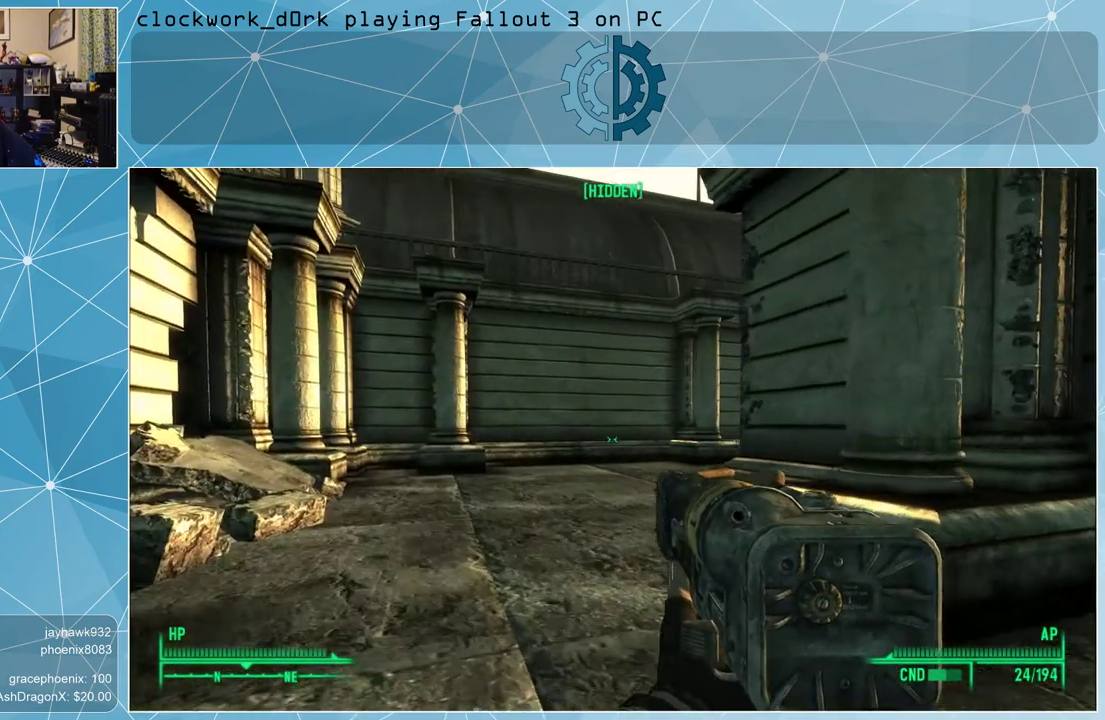
{"keys": ["w"], "mouse": [], "events": [[67, "a", "up"]]}
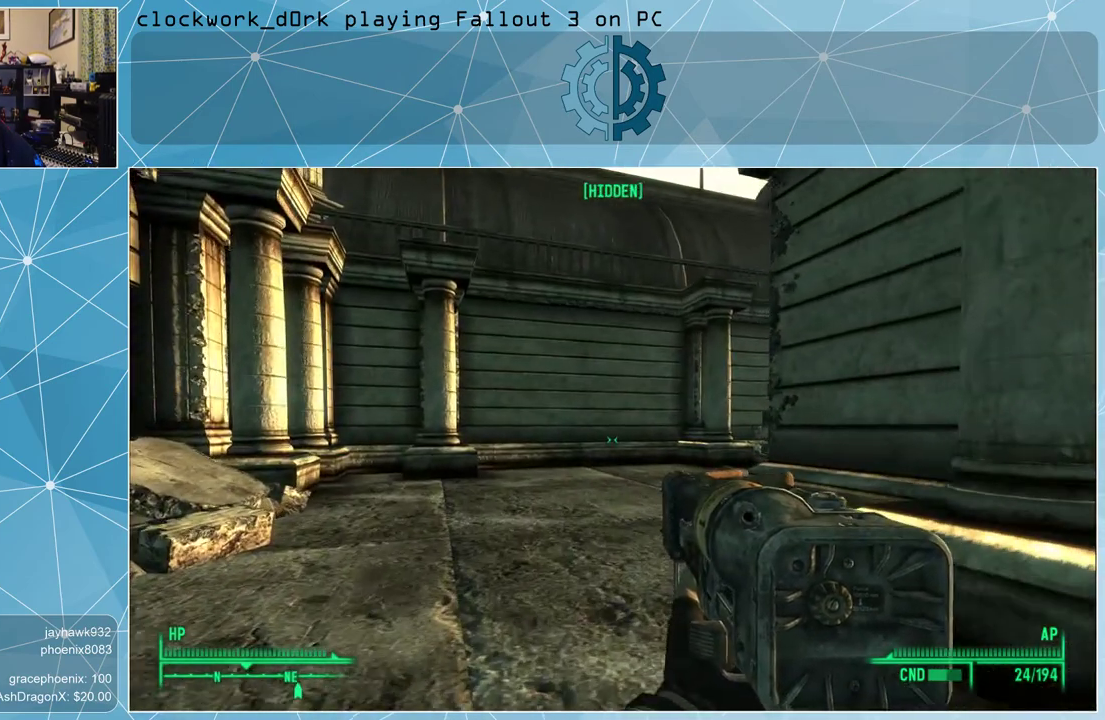
{"keys": ["a", "w"], "mouse": [], "events": [[267, "a", "down"]]}
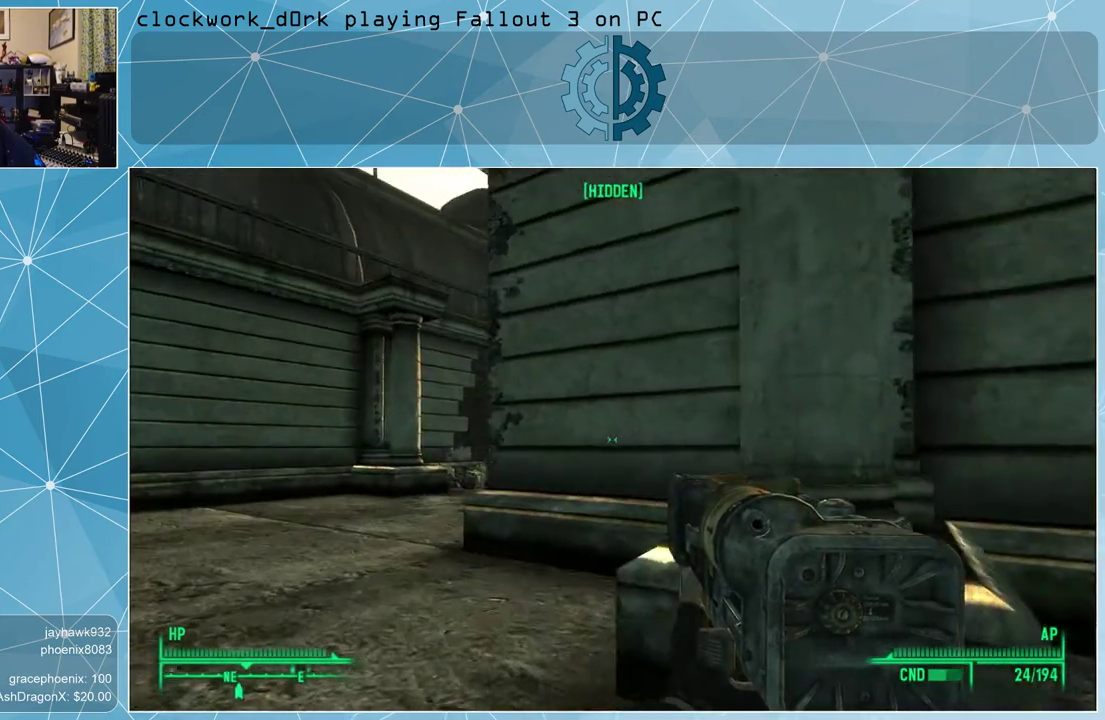
{"keys": ["a", "w"], "mouse": [], "events": []}
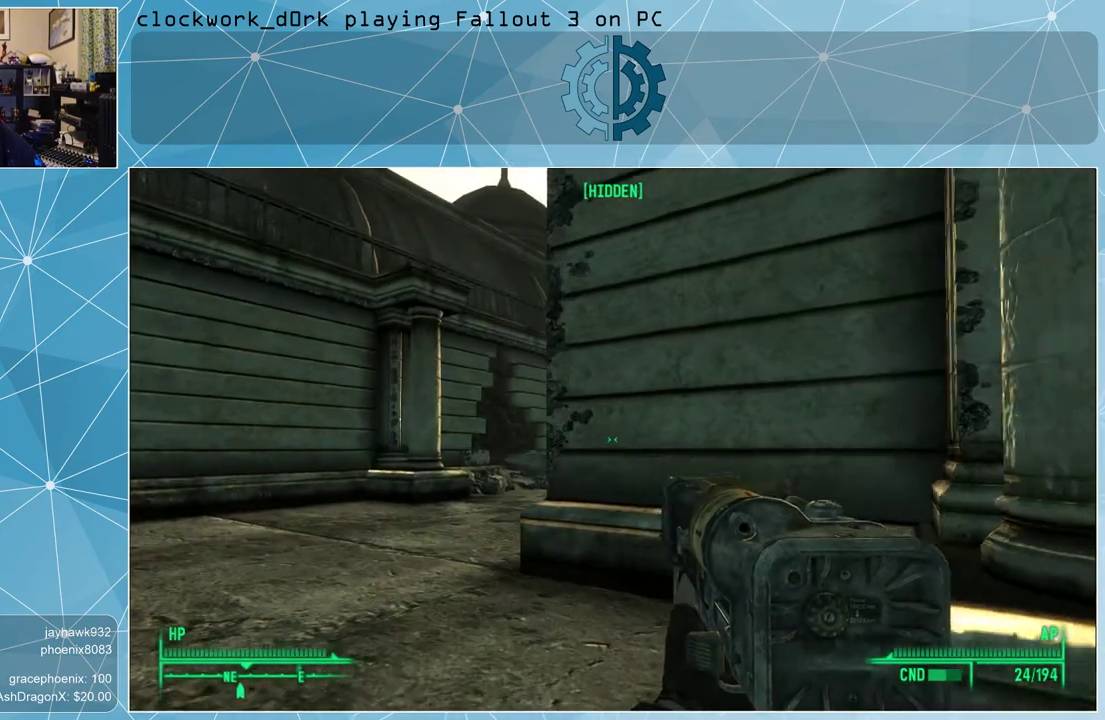
{"keys": ["a", "w"], "mouse": [], "events": []}
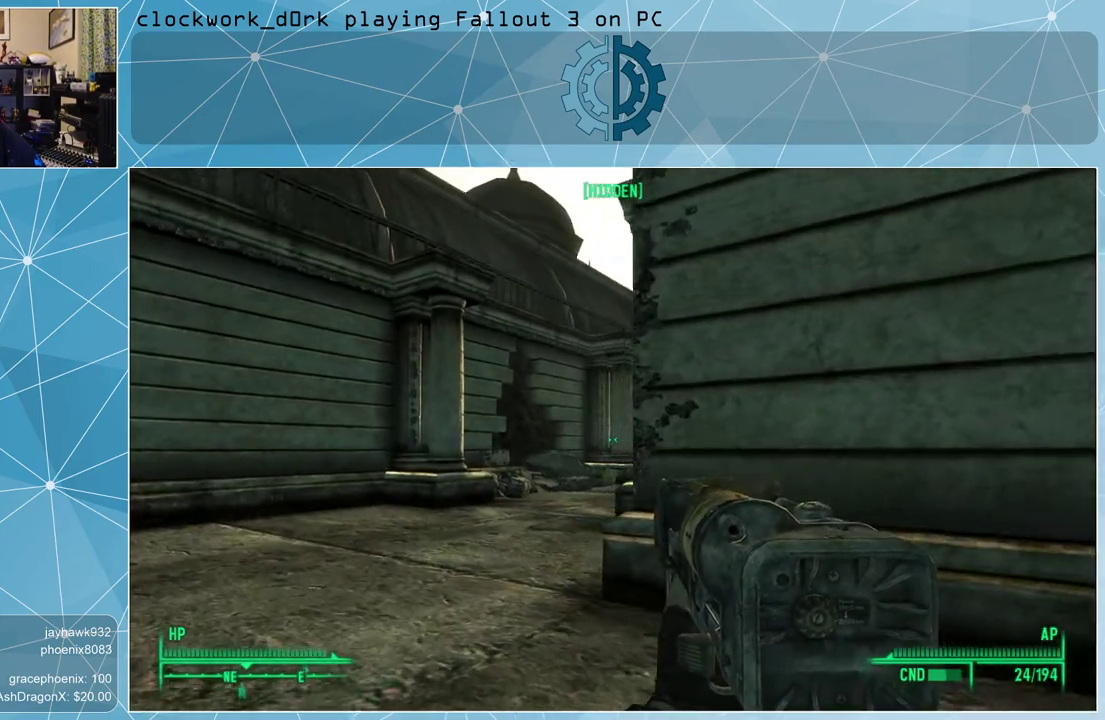
{"keys": ["w"], "mouse": [], "events": [[467, "a", "up"]]}
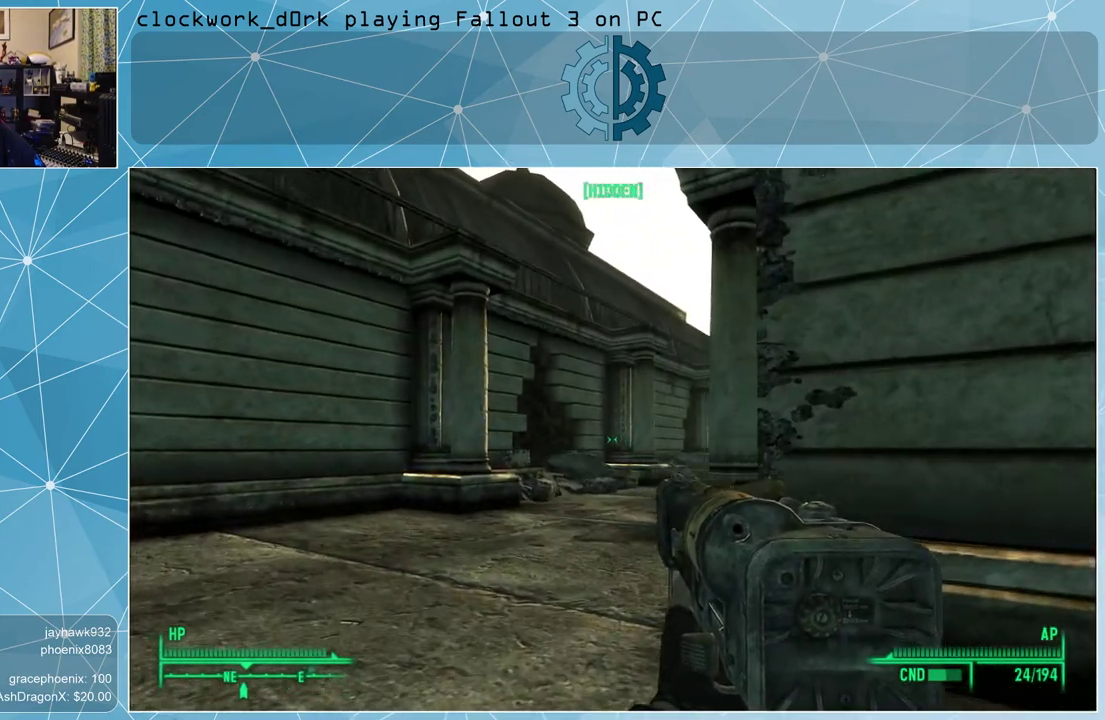
{"keys": ["a", "w"], "mouse": [], "events": [[367, "a", "down"]]}
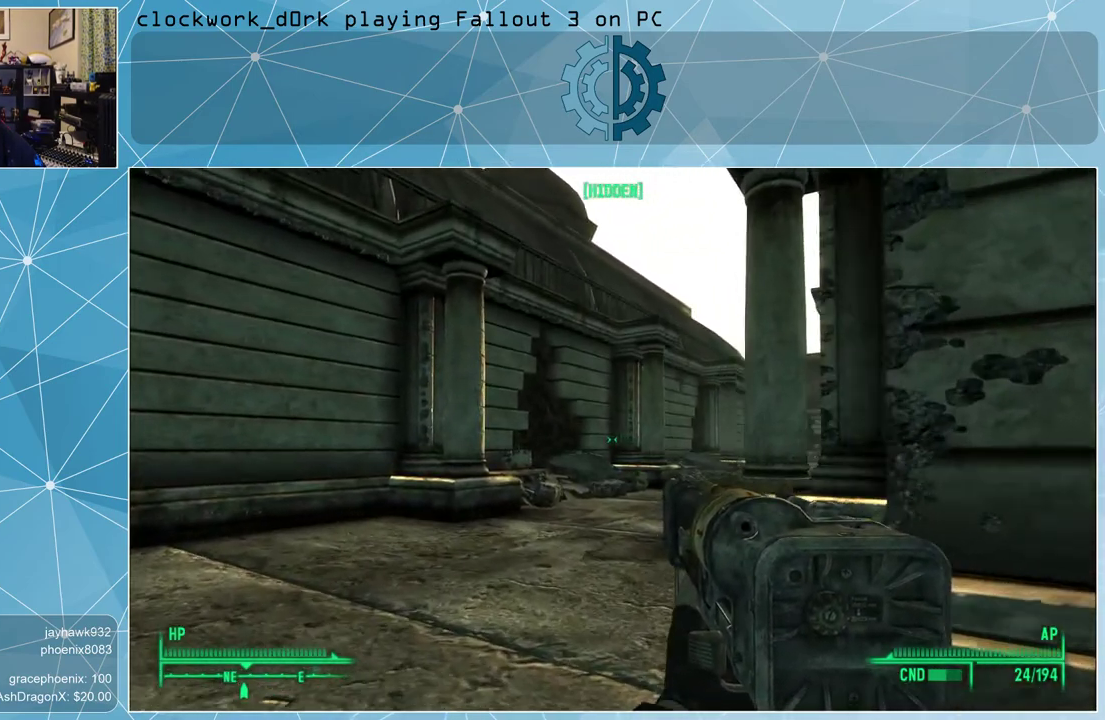
{"keys": ["w"], "mouse": [], "events": [[100, "a", "up"]]}
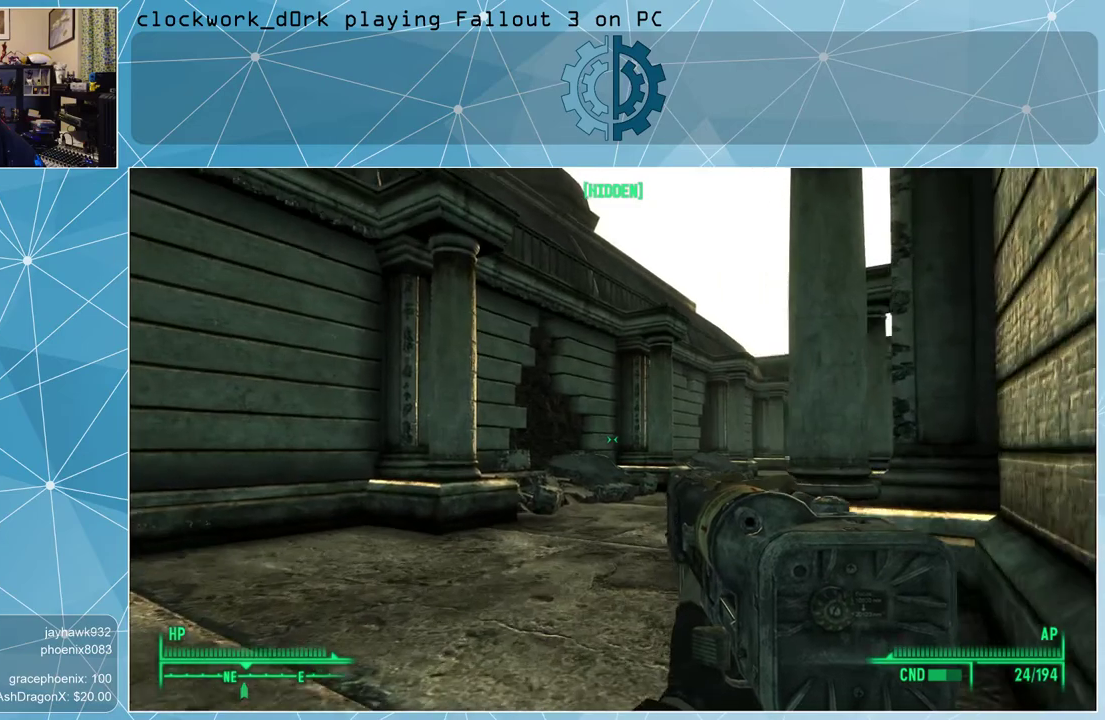
{"keys": ["w"], "mouse": [], "events": []}
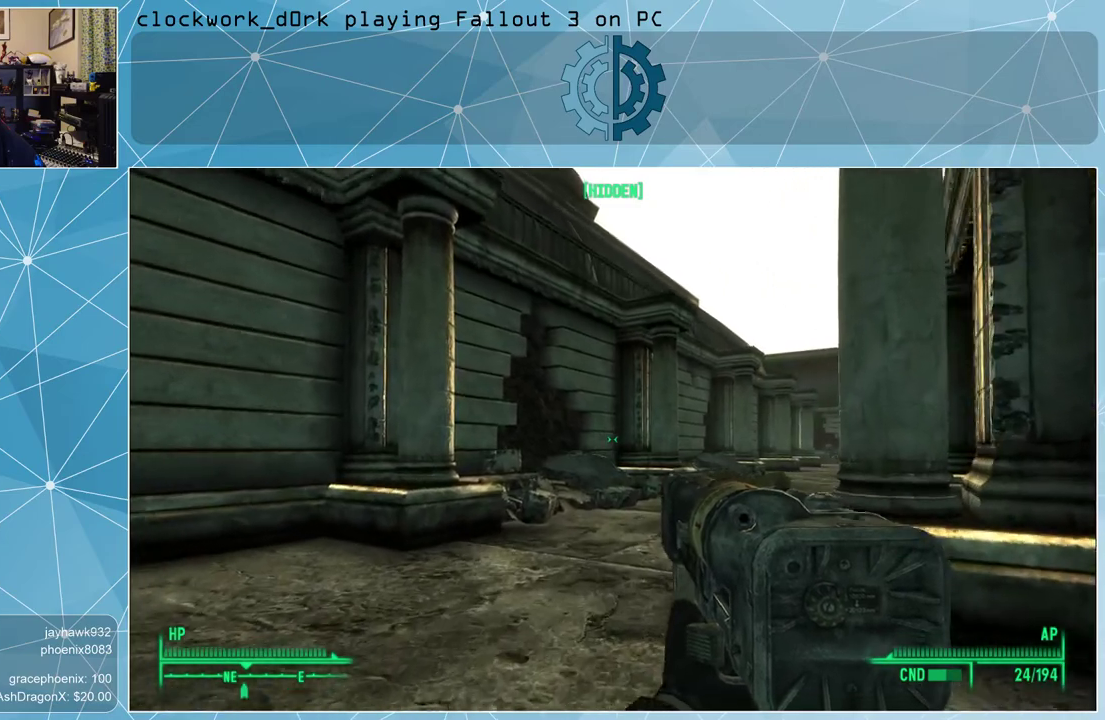
{"keys": ["w"], "mouse": [], "events": []}